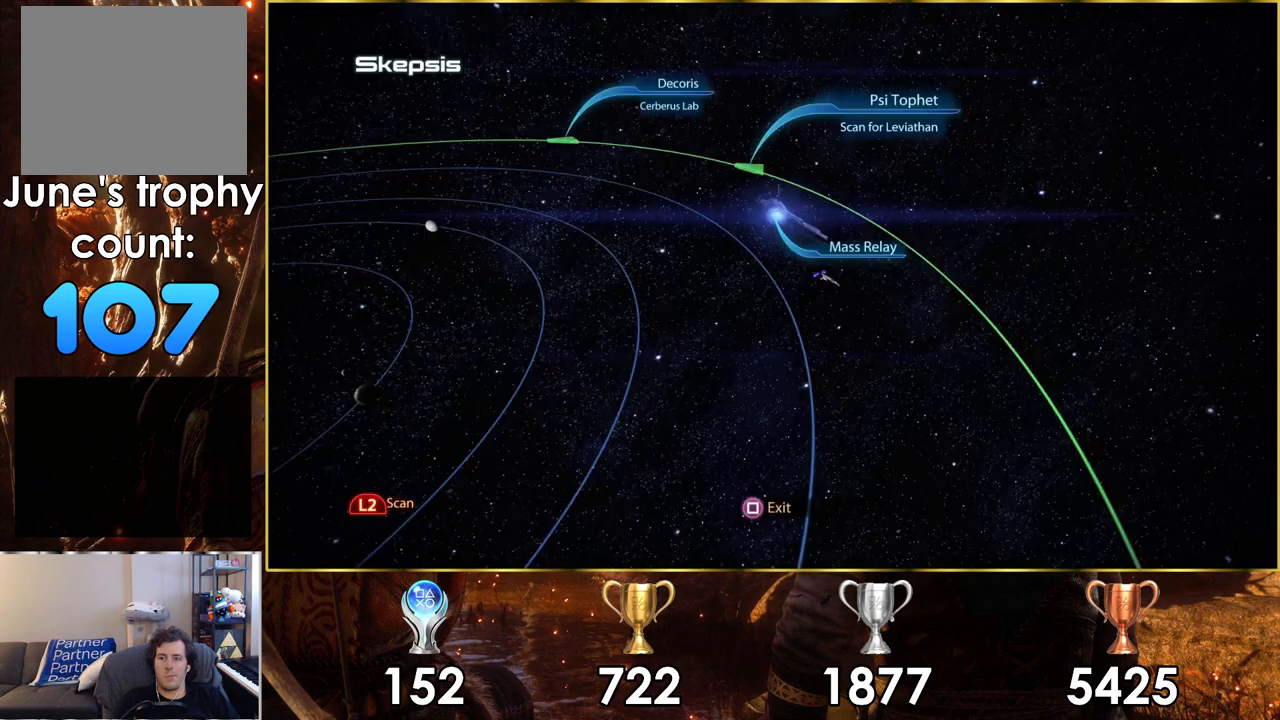
Gameplay with a controller (PlayStation layout); each line is a JSON object with the inputs held at the frame after it. "events" lists button and stick changes between this image and that frame as [ms after this image, input, new state], when the widget could be followed in between. Not read: L1.
{"buttons": [], "left_stick": "up-left", "right_stick": "center", "events": [[467, "left_stick", "up-left"]]}
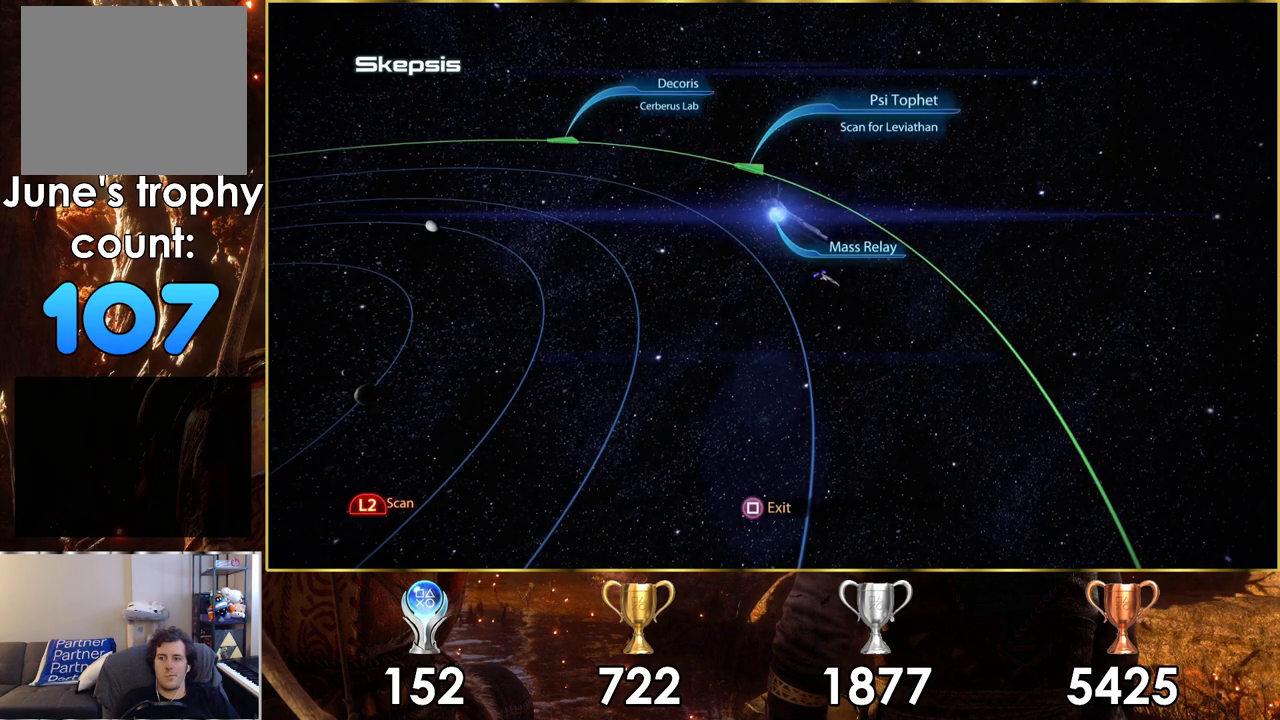
{"buttons": [], "left_stick": "up-left", "right_stick": "center", "events": []}
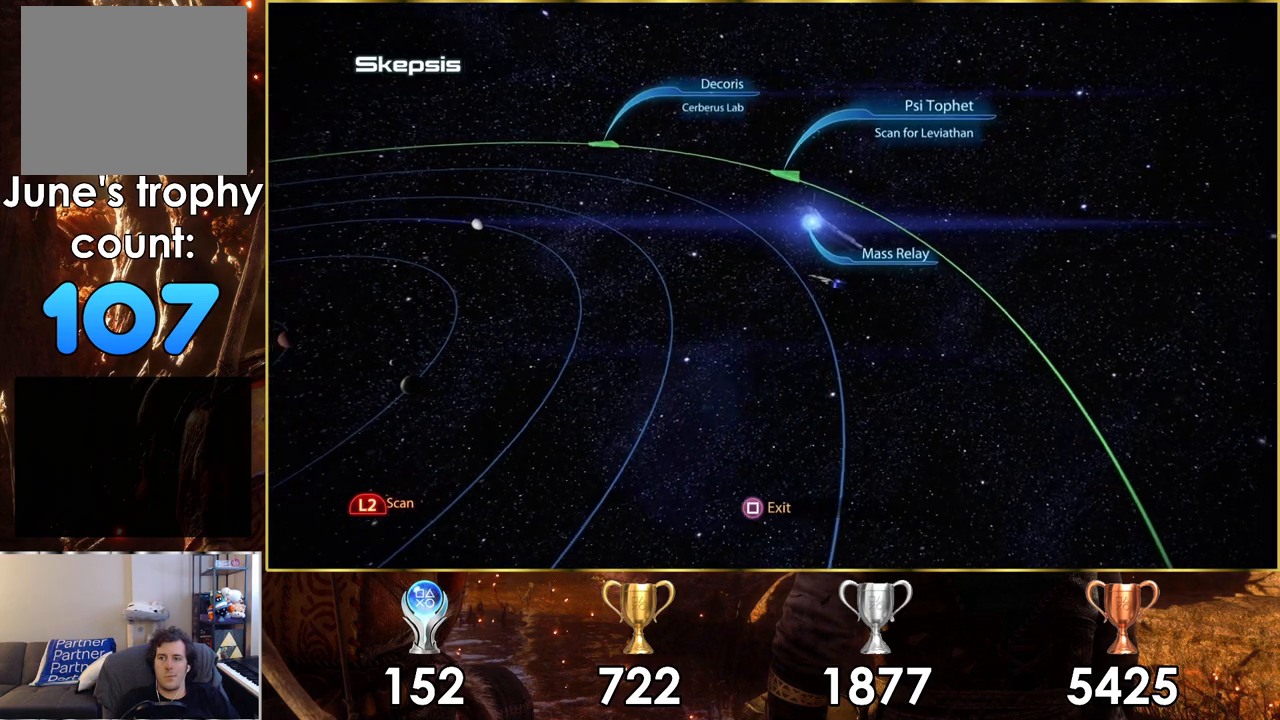
{"buttons": [], "left_stick": "up", "right_stick": "center", "events": [[117, "left_stick", "up"]]}
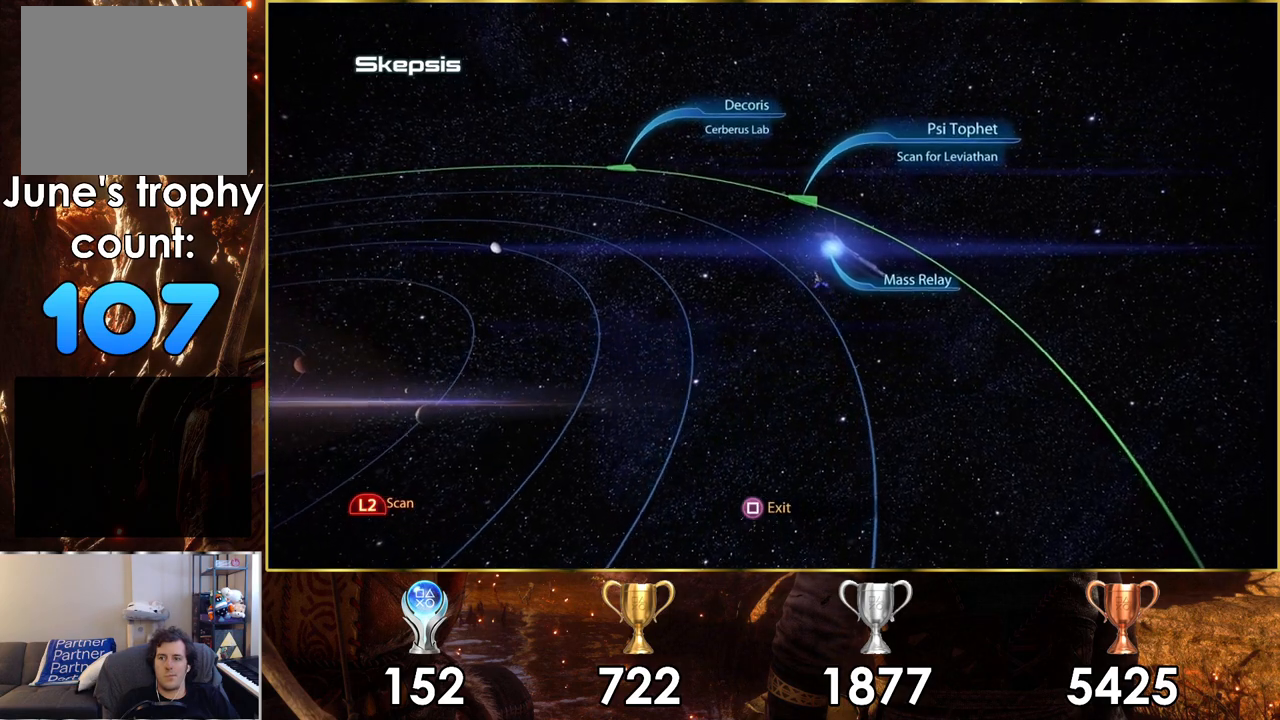
{"buttons": [], "left_stick": "up", "right_stick": "center", "events": []}
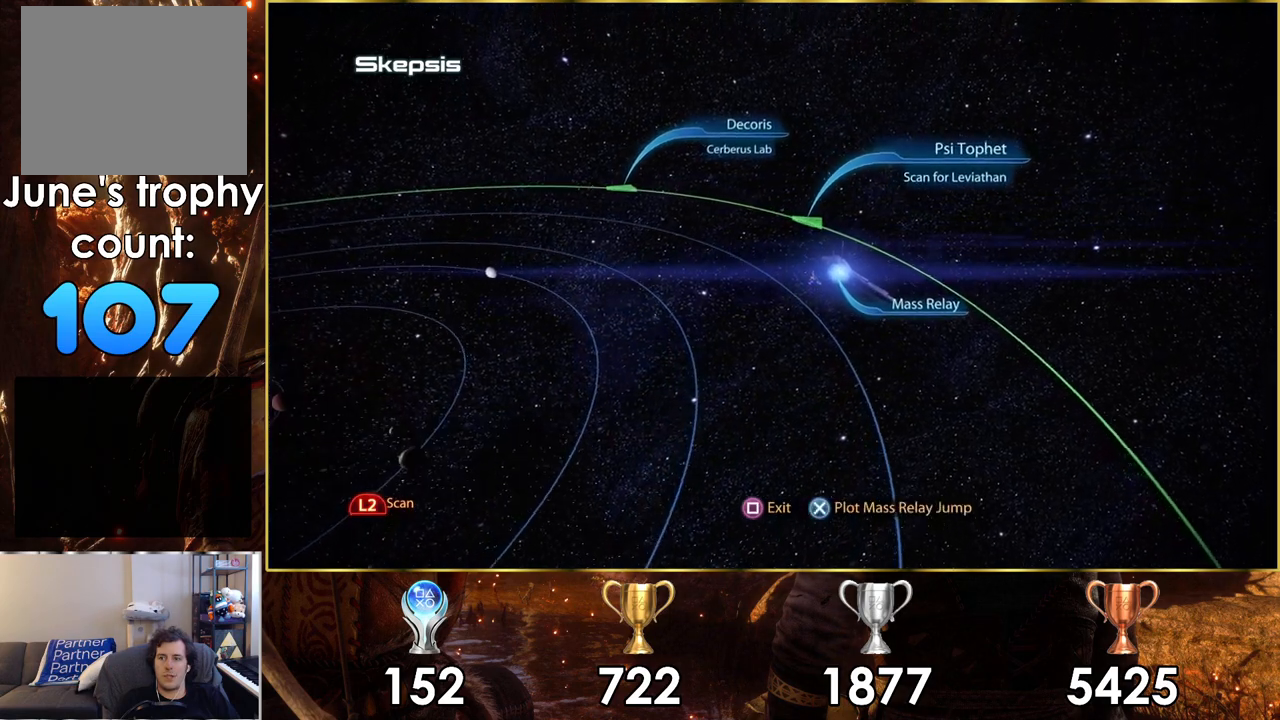
{"buttons": [], "left_stick": "up", "right_stick": "center", "events": []}
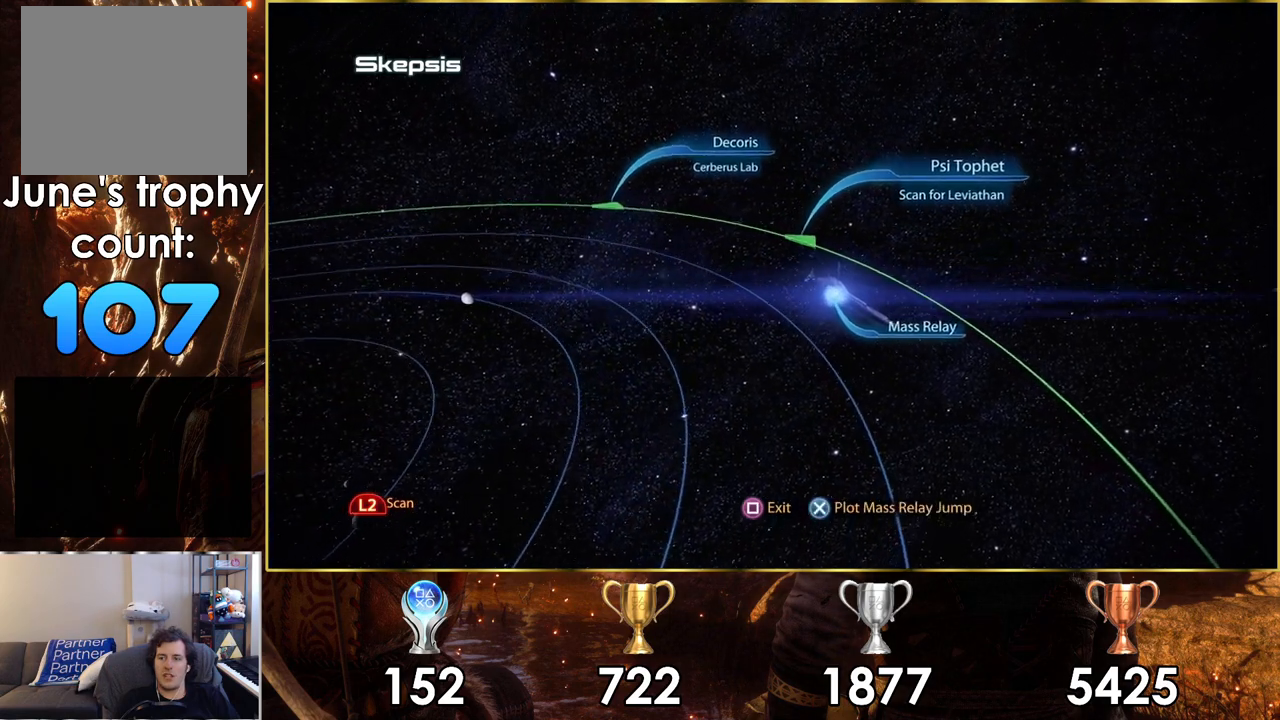
{"buttons": [], "left_stick": "up", "right_stick": "center", "events": []}
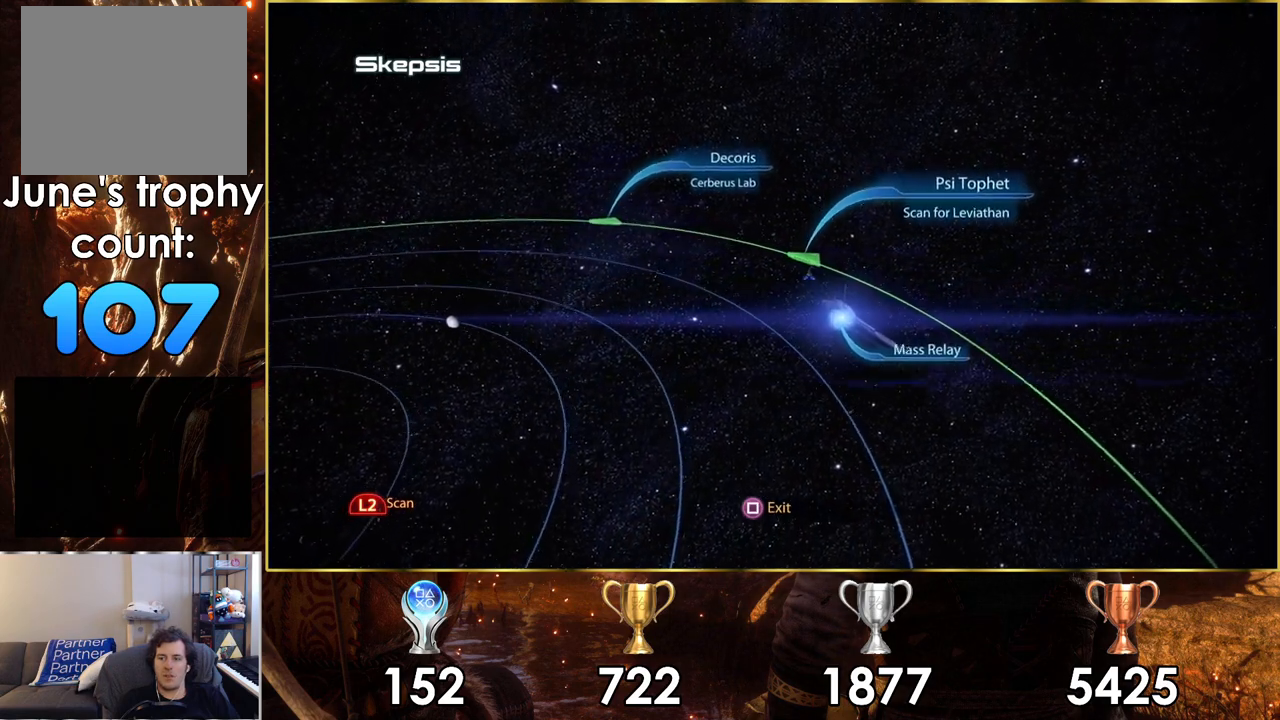
{"buttons": [], "left_stick": "up", "right_stick": "center", "events": []}
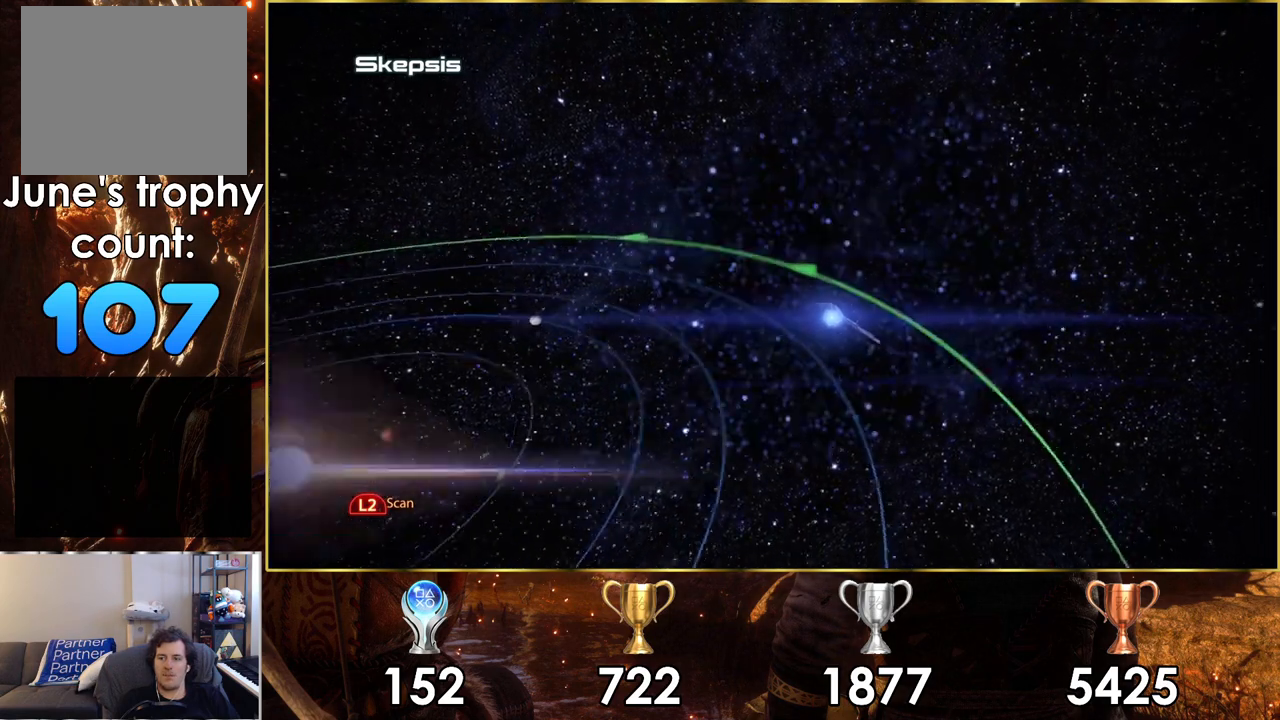
{"buttons": [], "left_stick": "up", "right_stick": "center", "events": [[283, "left_stick", "center"], [483, "left_stick", "up"]]}
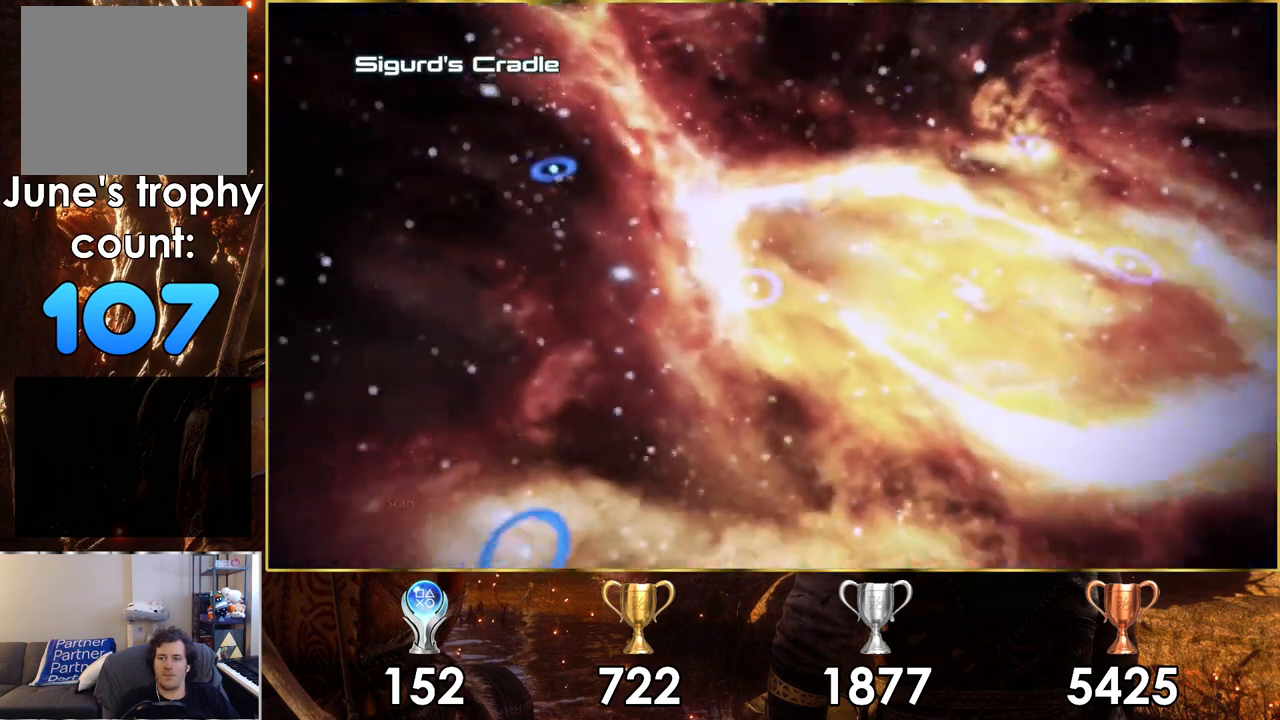
{"buttons": [], "left_stick": "up-right", "right_stick": "center", "events": [[50, "left_stick", "up-right"]]}
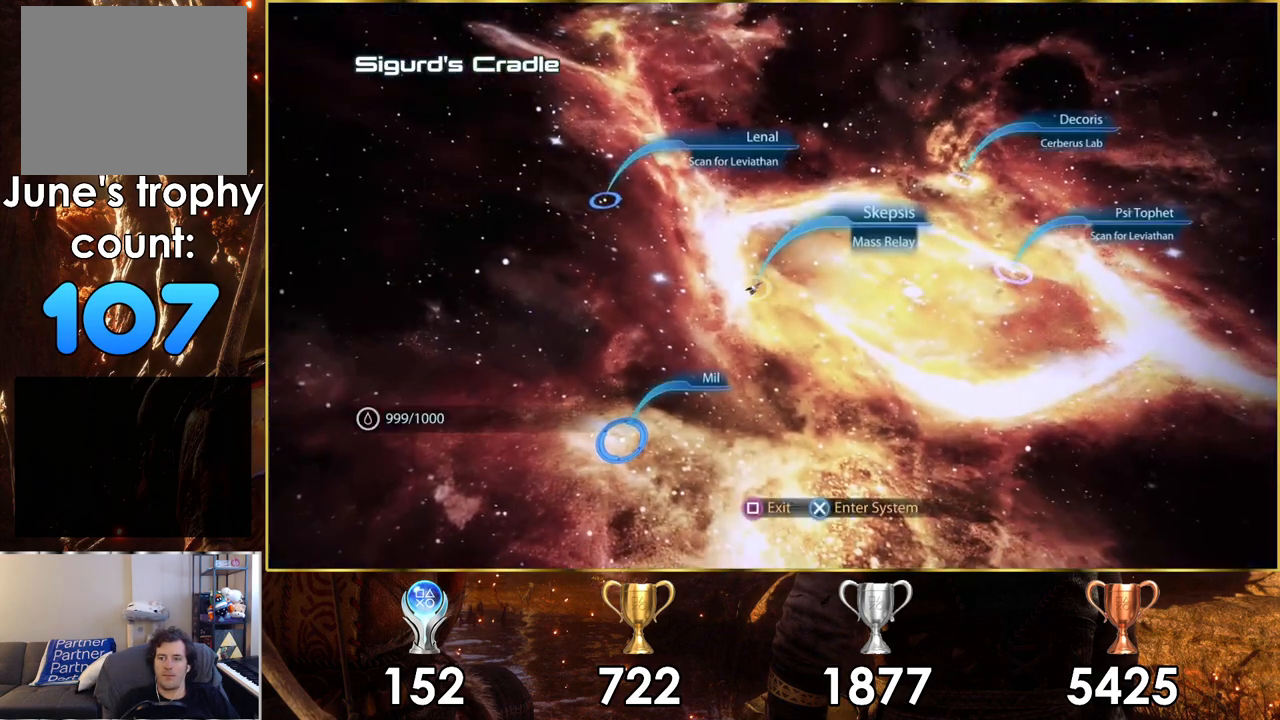
{"buttons": [], "left_stick": "up-right", "right_stick": "center", "events": []}
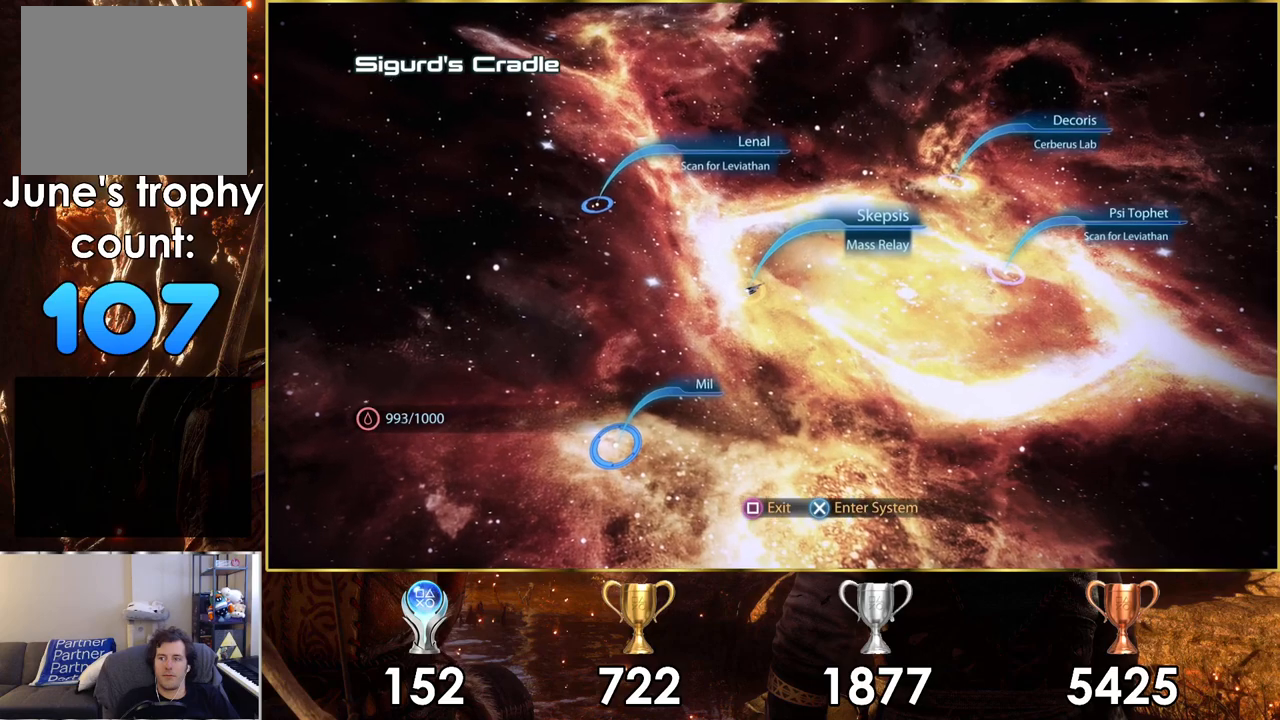
{"buttons": [], "left_stick": "up-right", "right_stick": "center", "events": []}
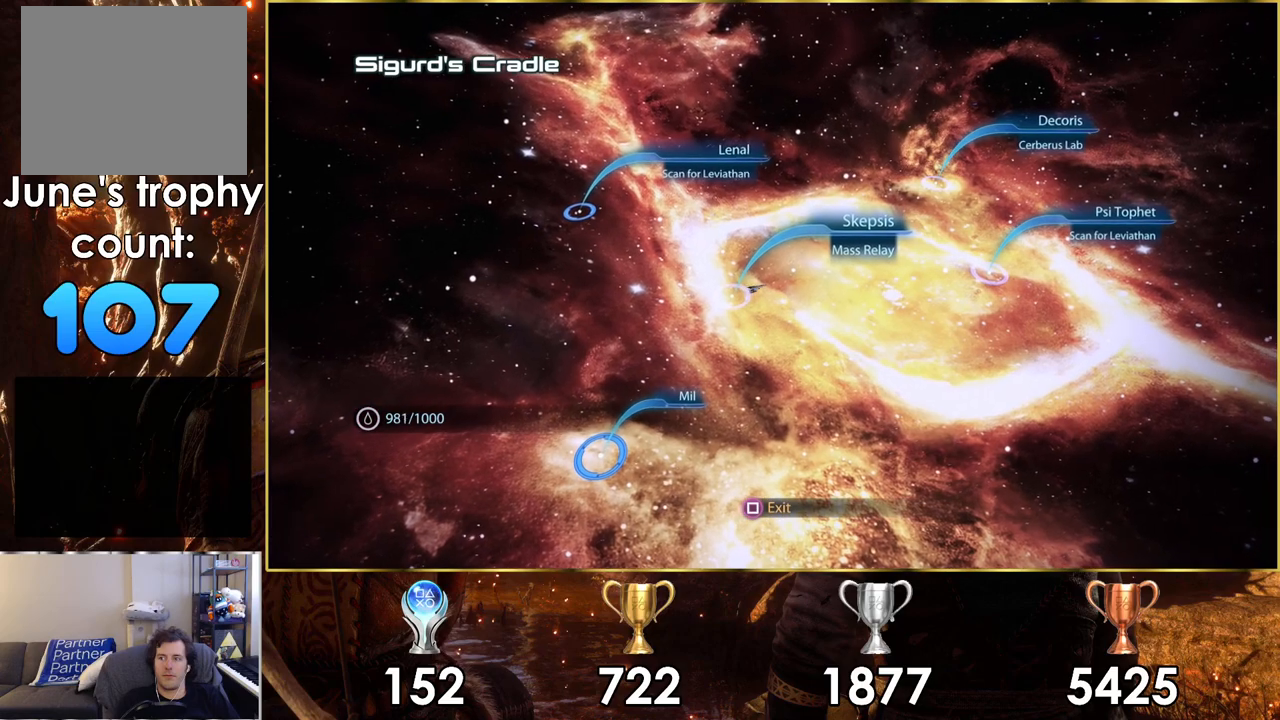
{"buttons": [], "left_stick": "up-right", "right_stick": "center", "events": []}
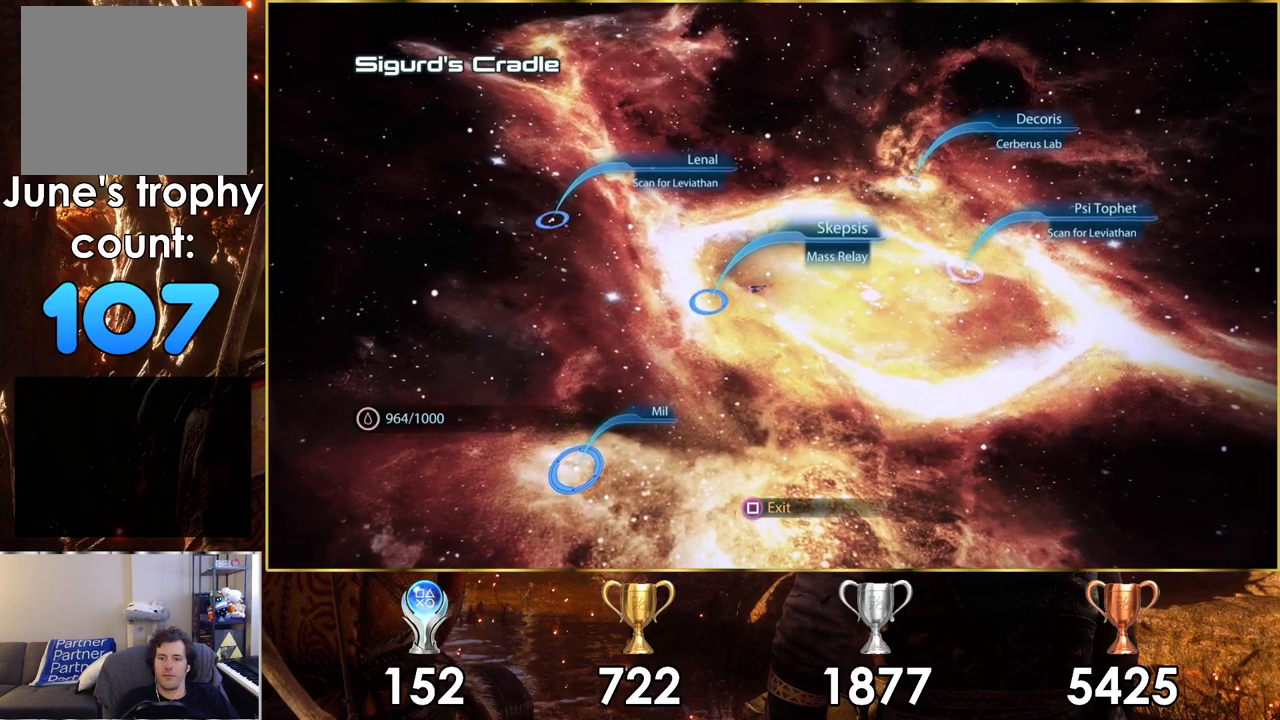
{"buttons": [], "left_stick": "up-right", "right_stick": "center", "events": []}
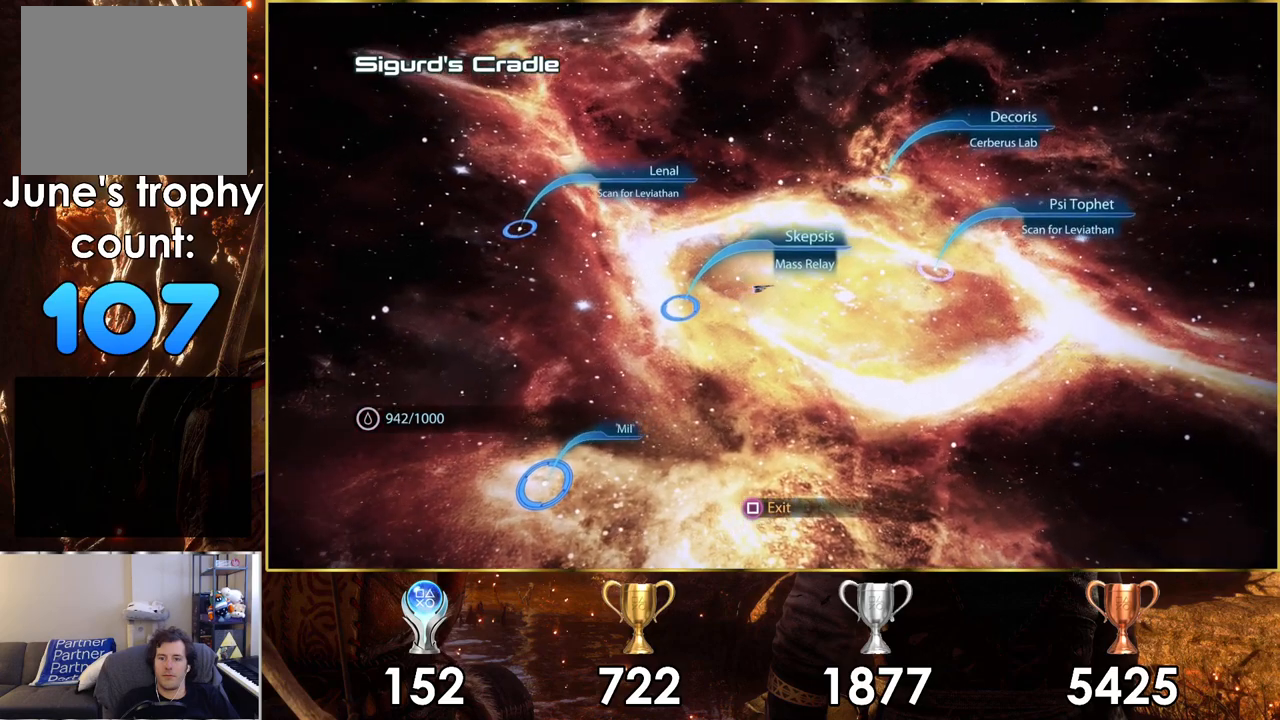
{"buttons": [], "left_stick": "up-right", "right_stick": "center", "events": []}
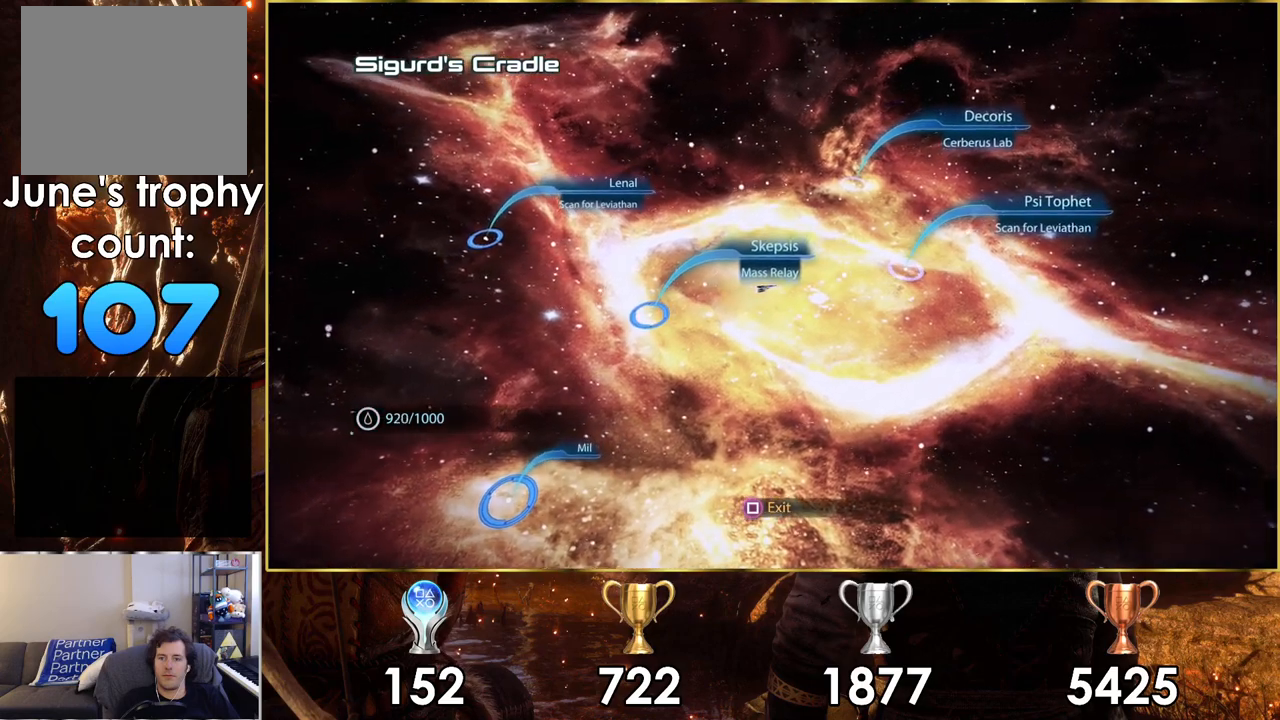
{"buttons": [], "left_stick": "up-right", "right_stick": "center", "events": []}
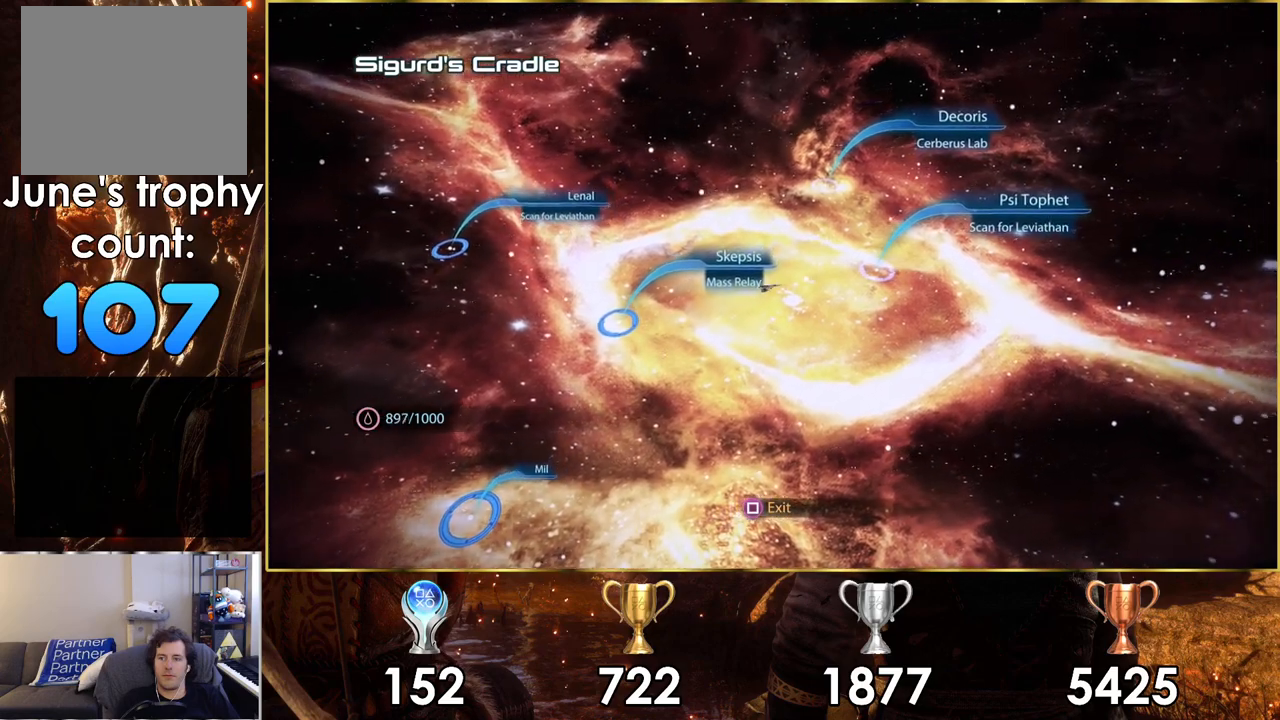
{"buttons": [], "left_stick": "up-right", "right_stick": "center", "events": []}
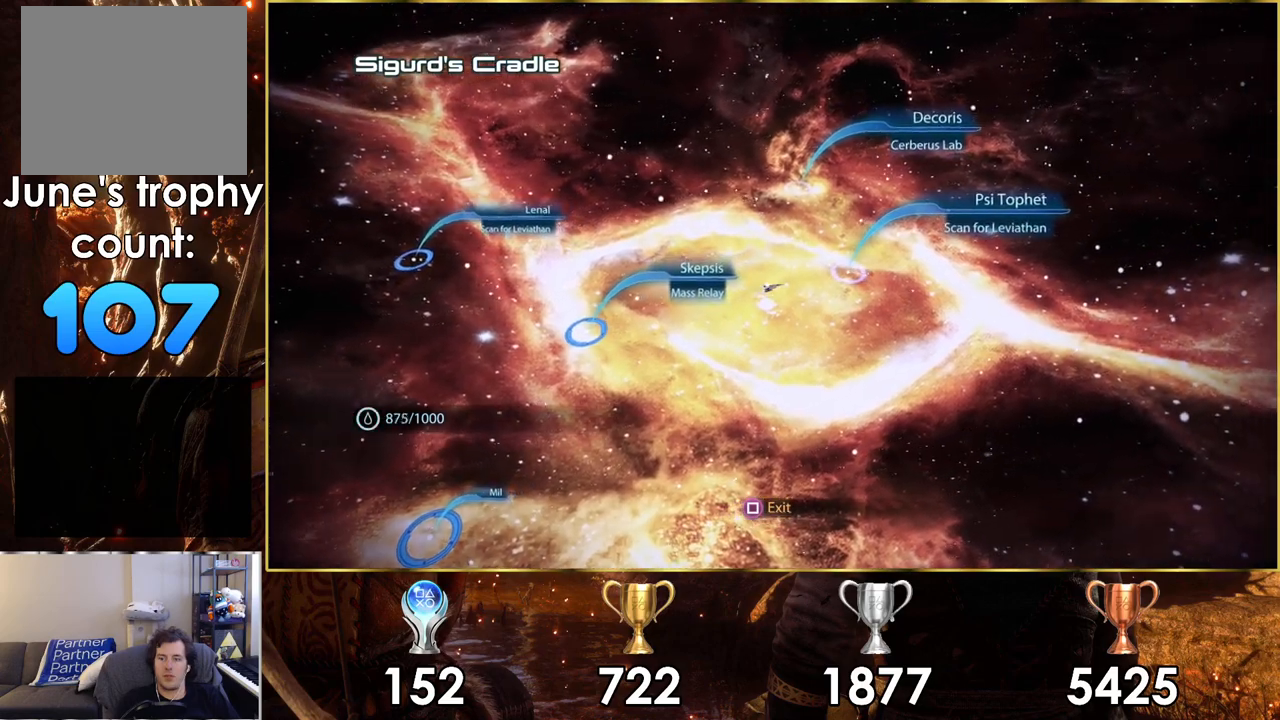
{"buttons": [], "left_stick": "up-right", "right_stick": "center", "events": []}
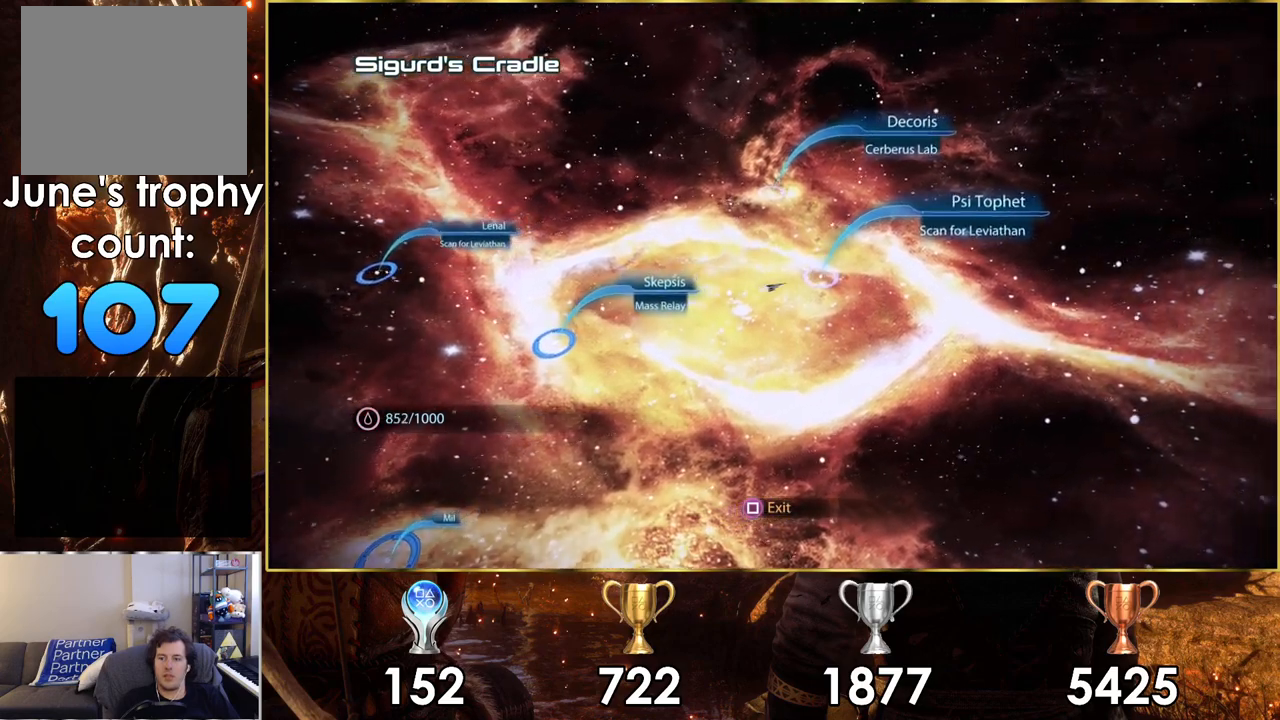
{"buttons": ["CROSS"], "left_stick": "center", "right_stick": "center", "events": [[483, "CROSS", "down"], [500, "left_stick", "center"]]}
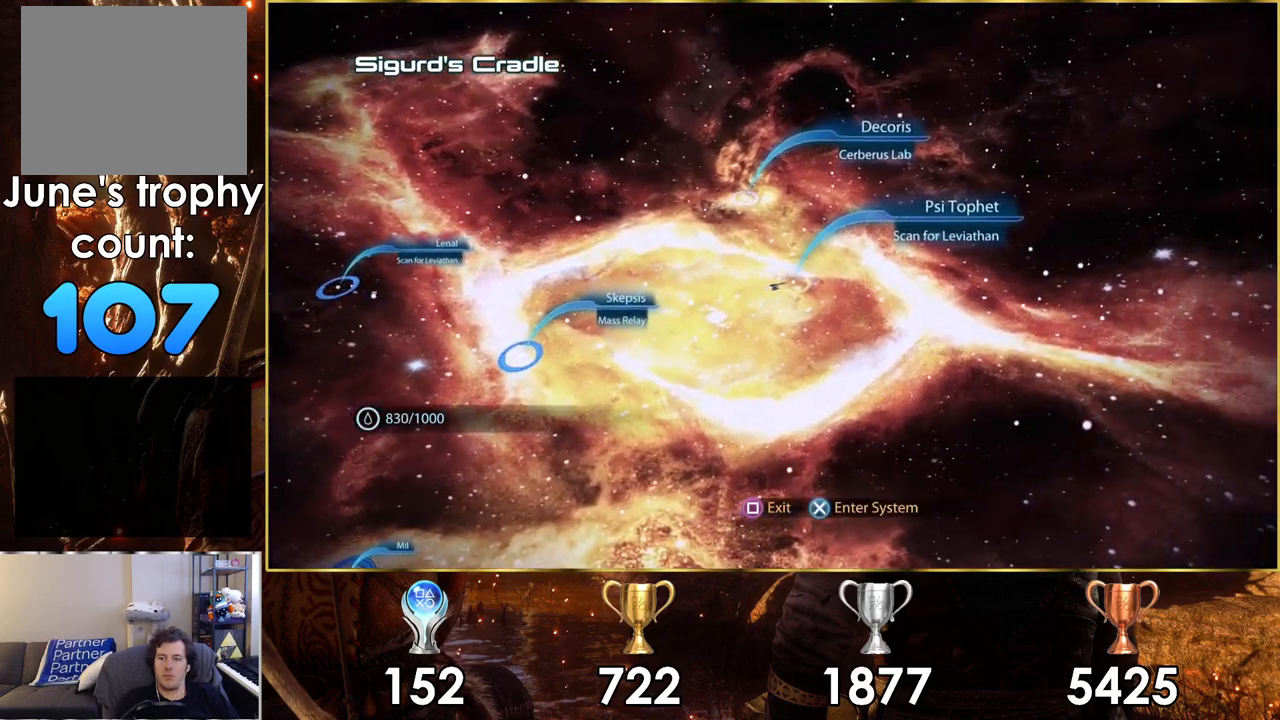
{"buttons": [], "left_stick": "center", "right_stick": "center", "events": [[117, "CROSS", "up"]]}
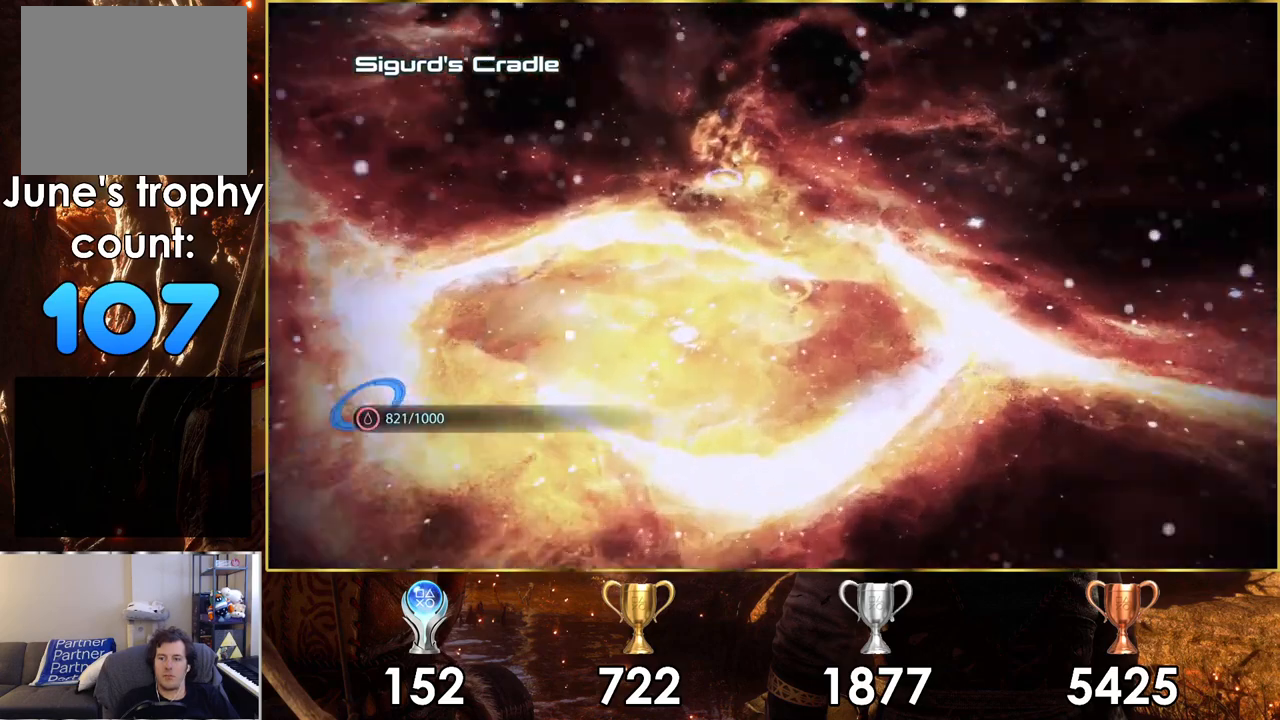
{"buttons": [], "left_stick": "center", "right_stick": "center", "events": []}
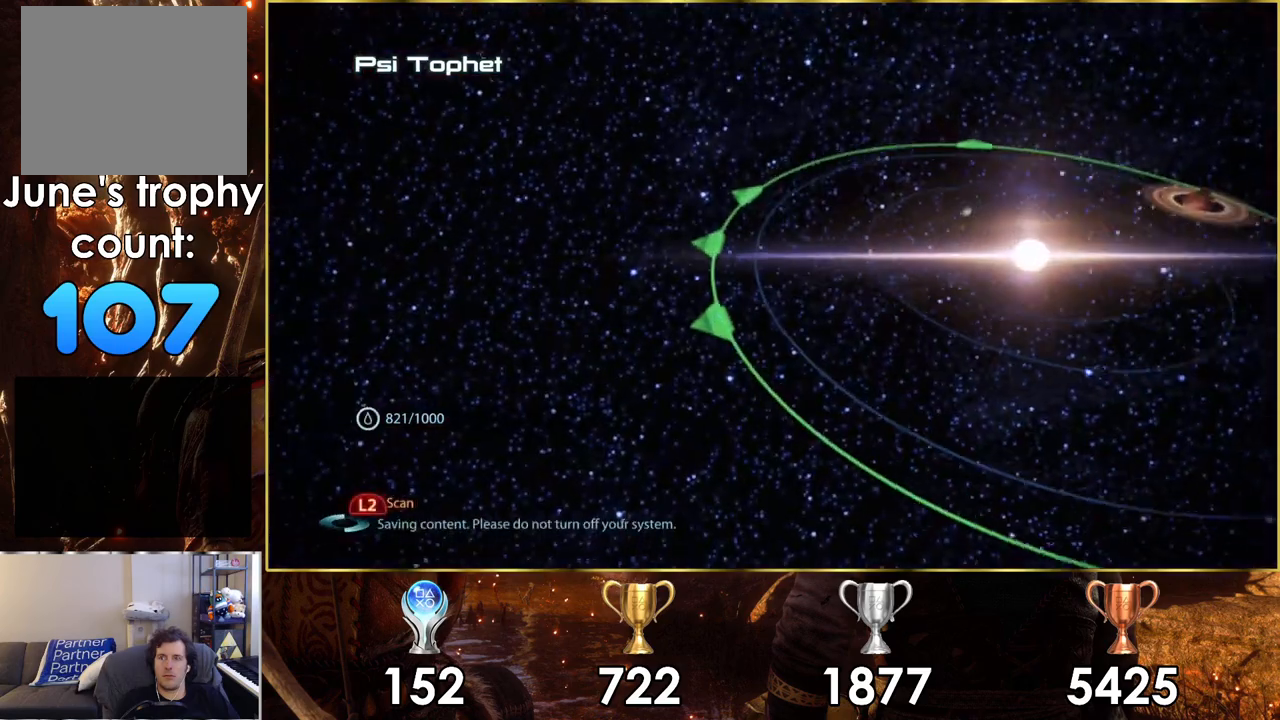
{"buttons": [], "left_stick": "right", "right_stick": "center", "events": [[367, "left_stick", "right"]]}
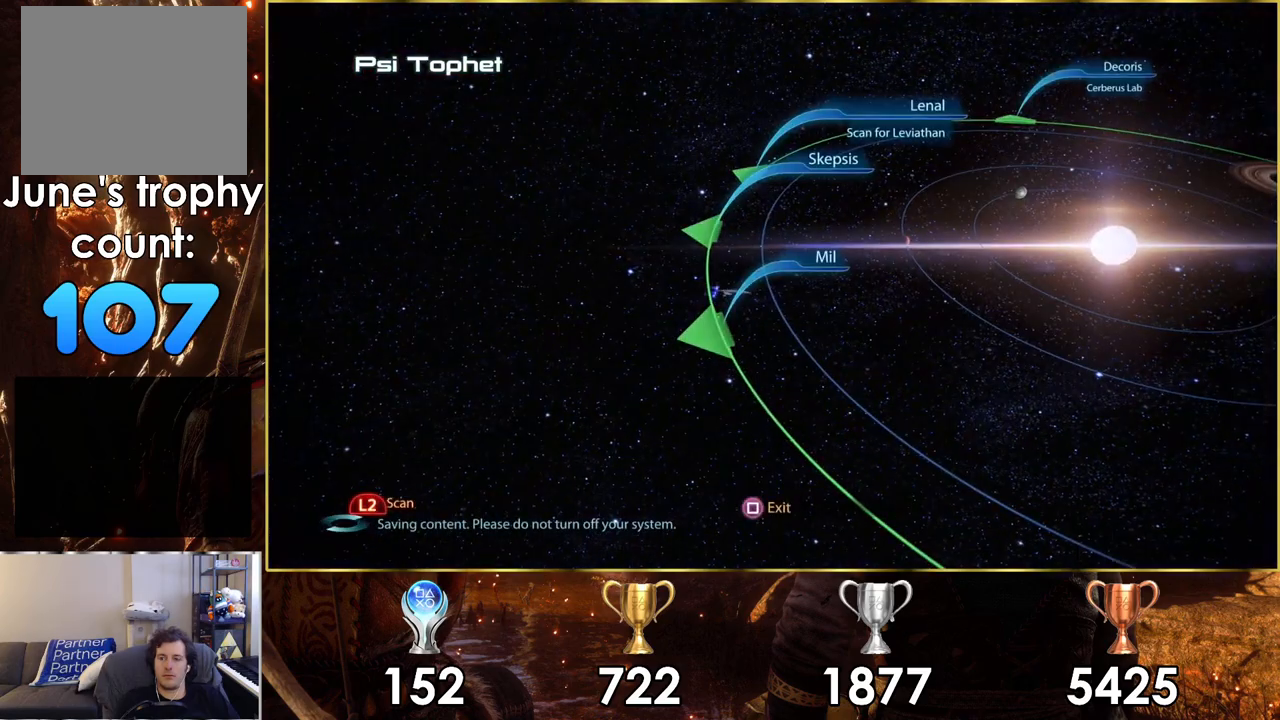
{"buttons": [], "left_stick": "right", "right_stick": "center", "events": []}
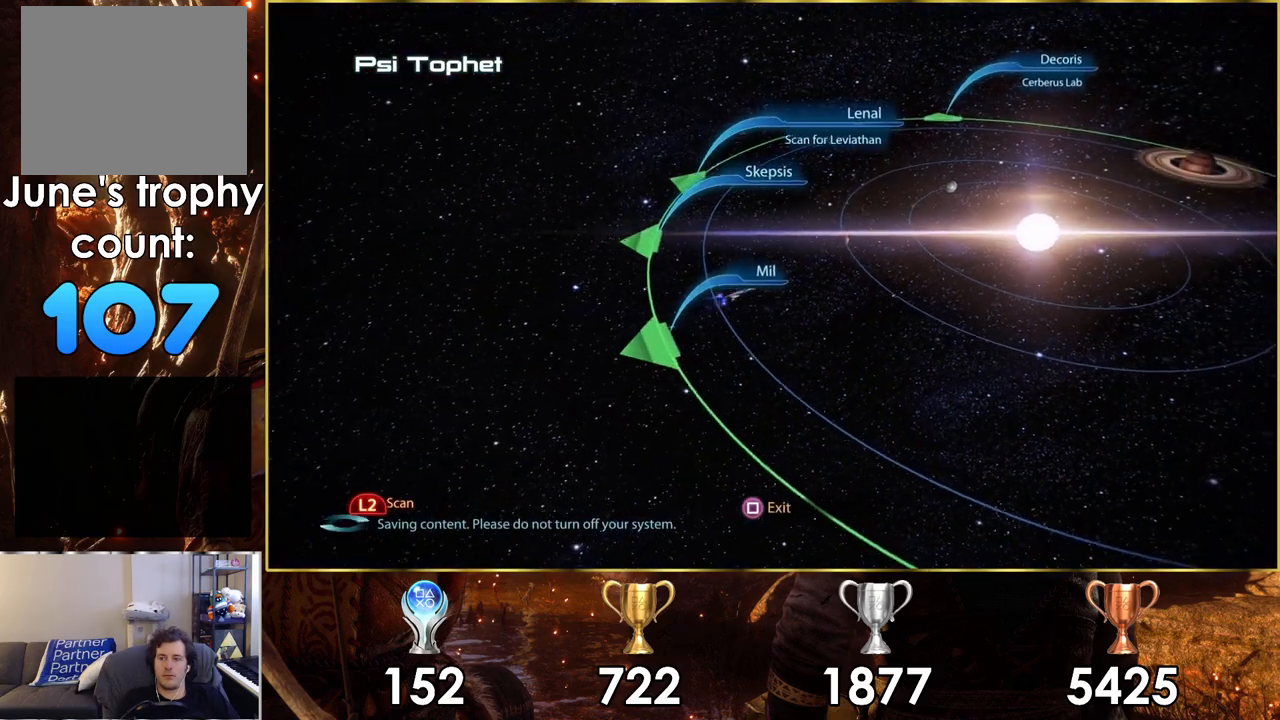
{"buttons": [], "left_stick": "right", "right_stick": "center", "events": []}
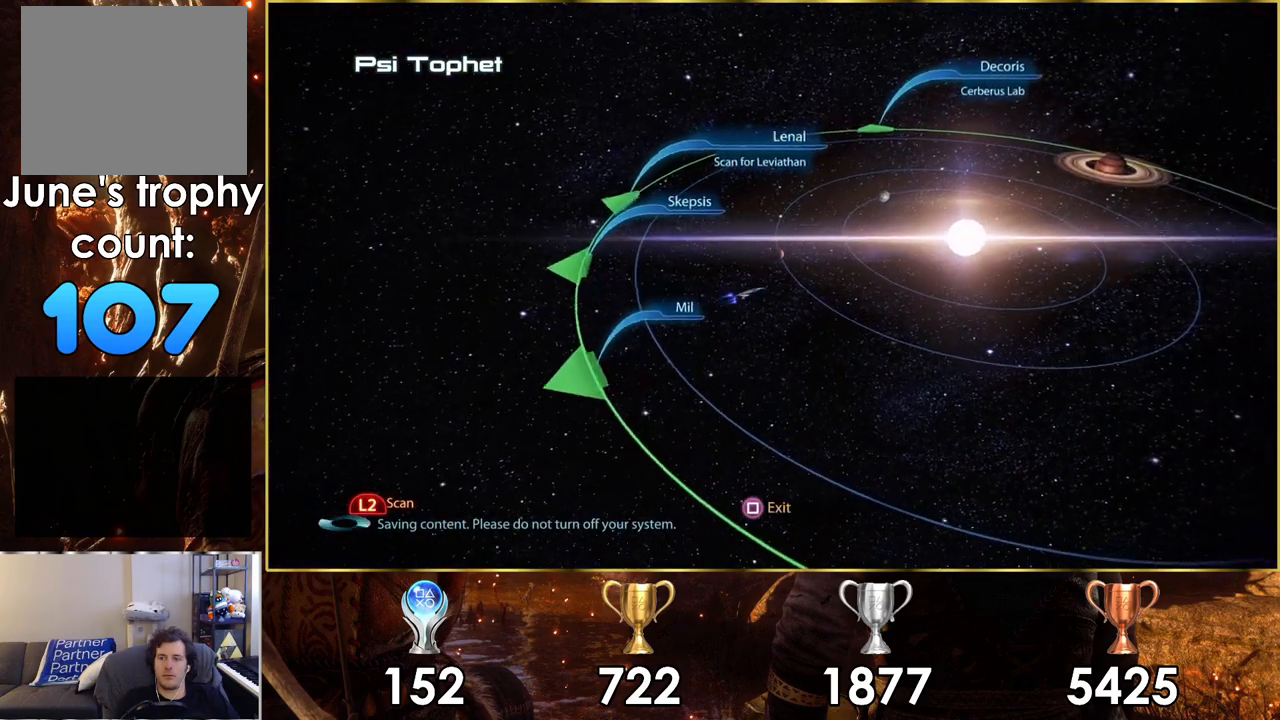
{"buttons": [], "left_stick": "right", "right_stick": "center", "events": []}